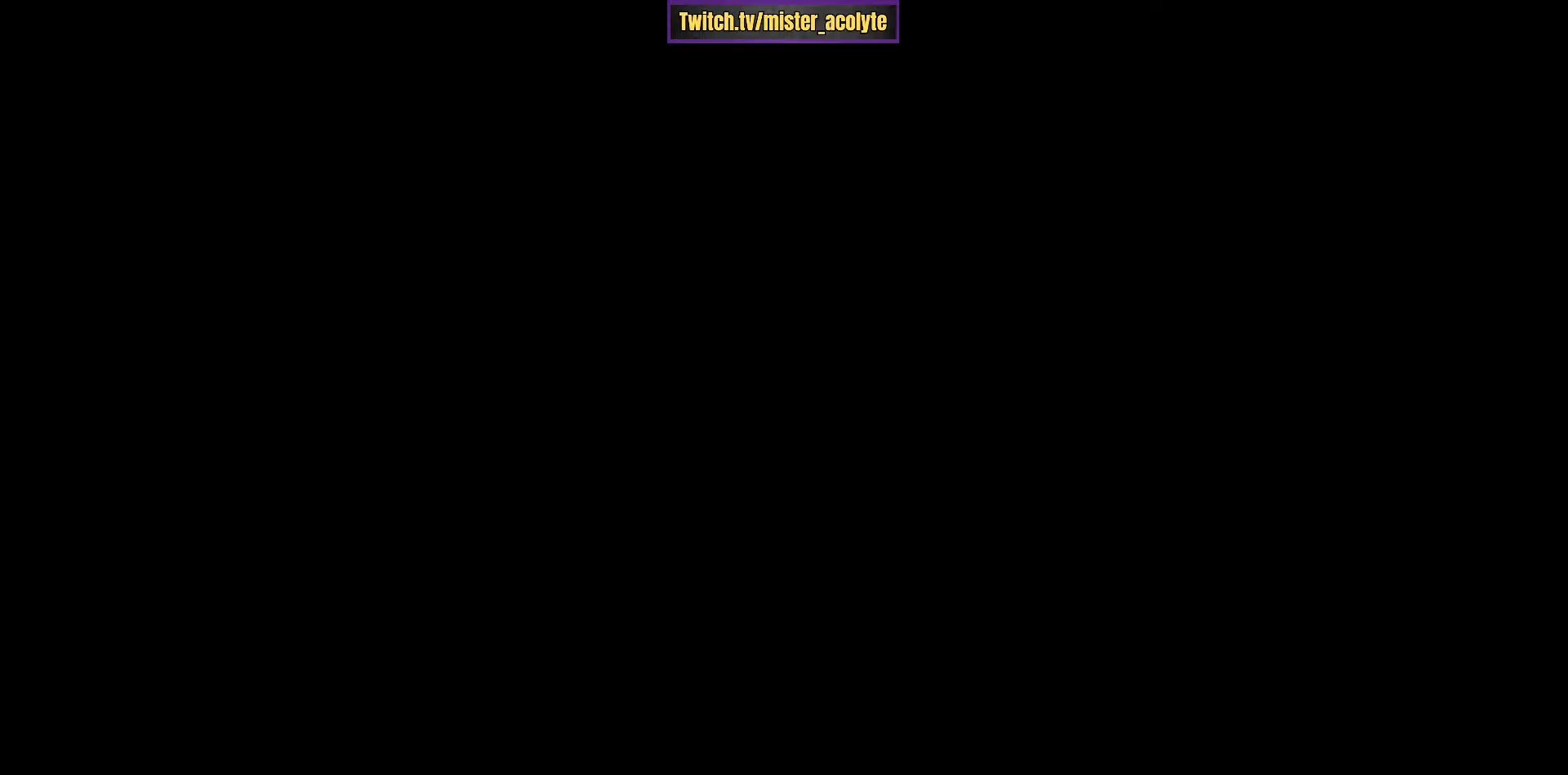
Gameplay with a controller (PlayStation layout); each line is a JSON object with the inputs held at the frame after it. "events" lists button and stick changes between this image and that frame as [ms after this image, input, new state], when the widget could be followed in between. Not read: DPAD_DOWN DPAD_LEFT DPAD_RIGHT DPAD_UP L1 L2 R3 SELECT START right_stick.
{"buttons": [], "left_stick": "right", "events": []}
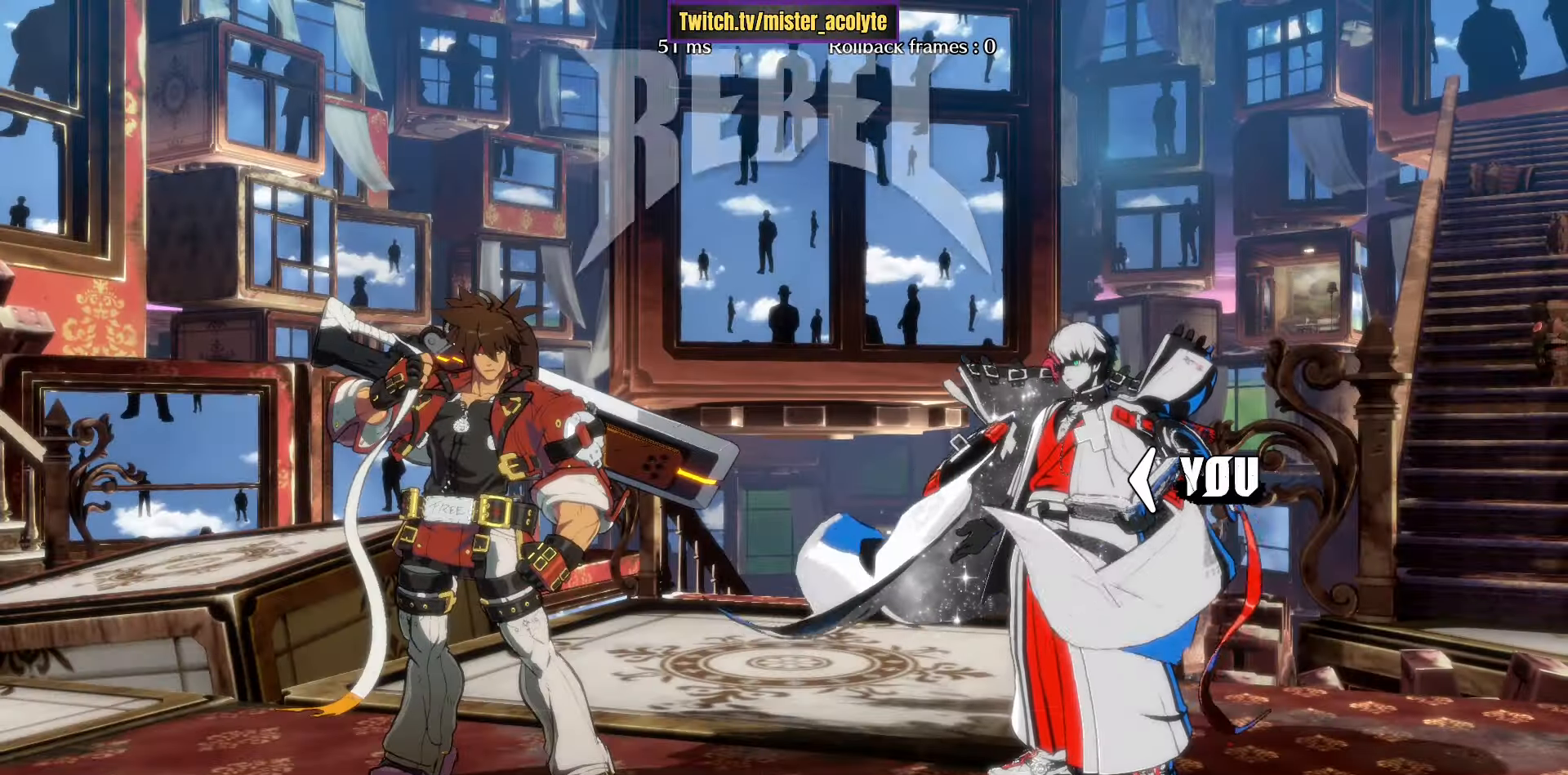
{"buttons": [], "left_stick": "right", "events": []}
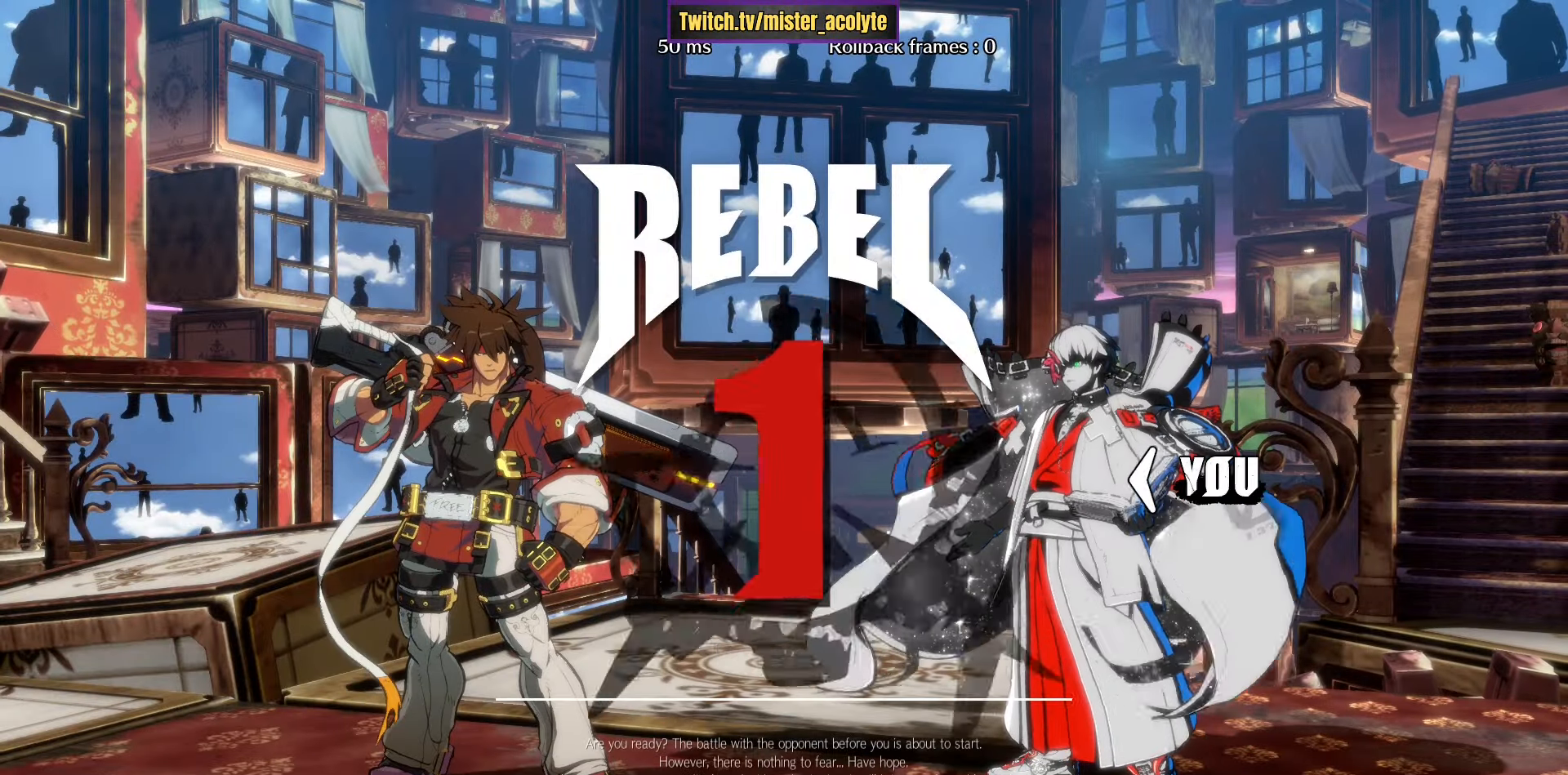
{"buttons": [], "left_stick": "right", "events": []}
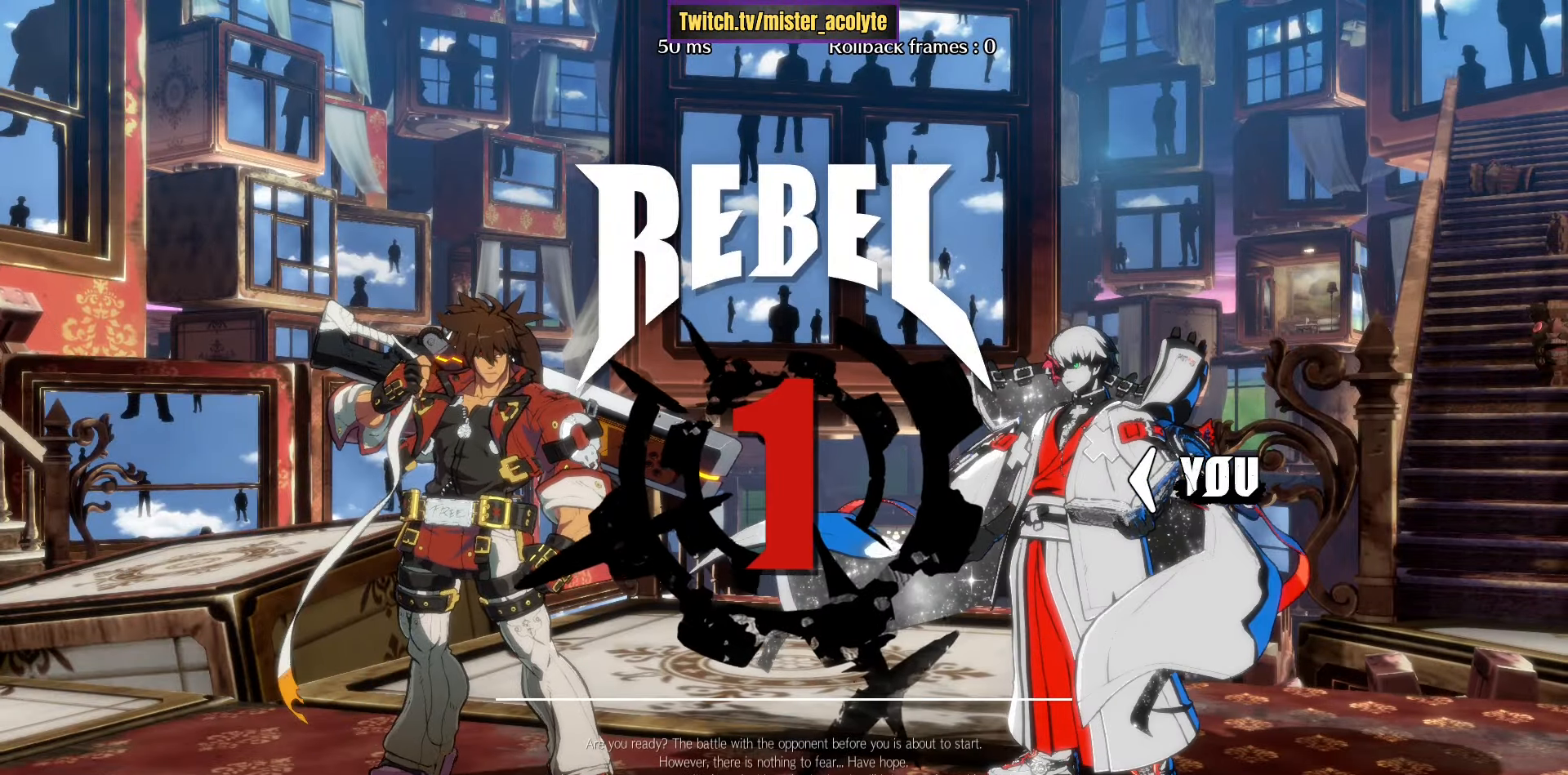
{"buttons": [], "left_stick": "right", "events": []}
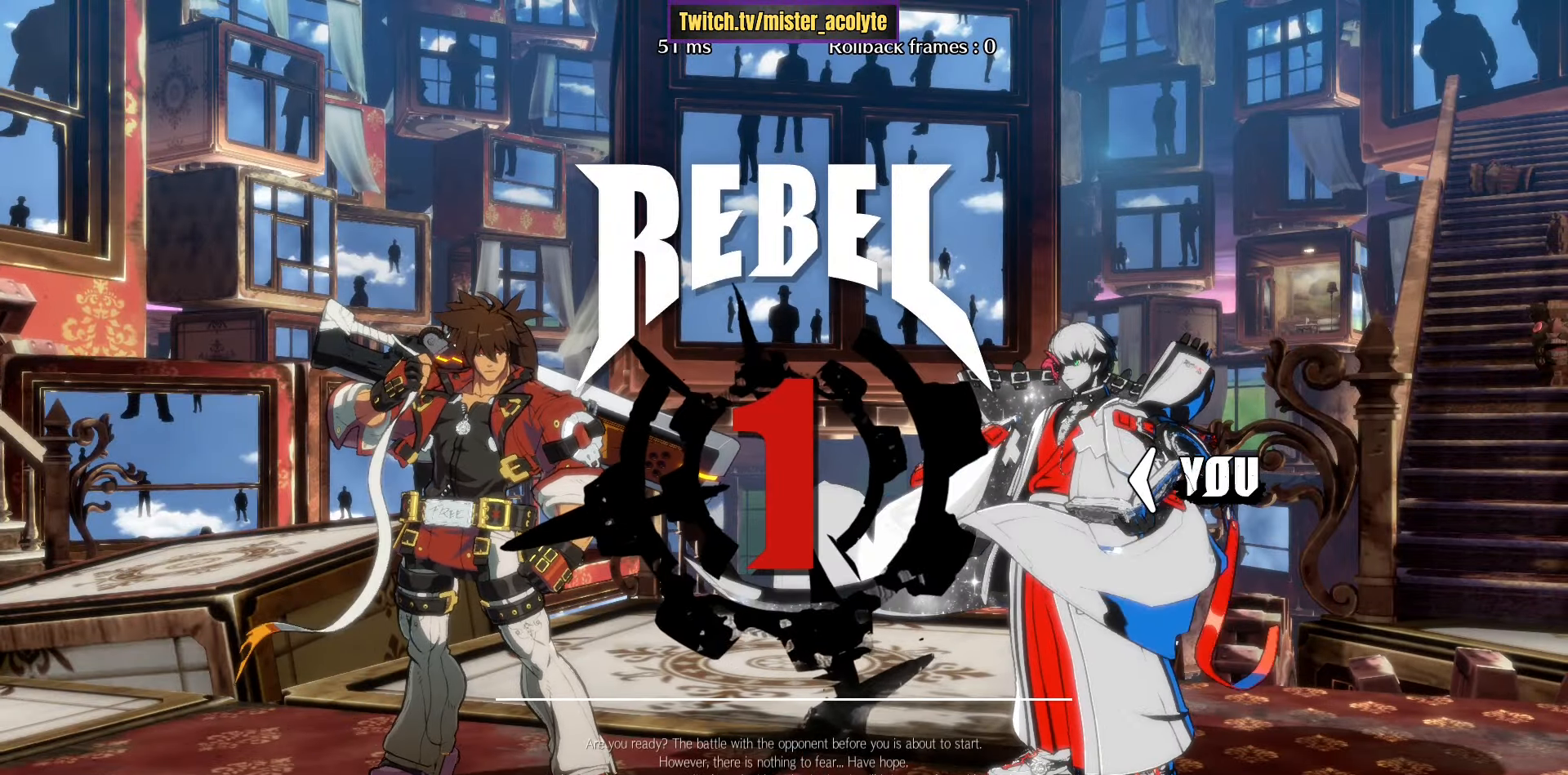
{"buttons": [], "left_stick": "right", "events": []}
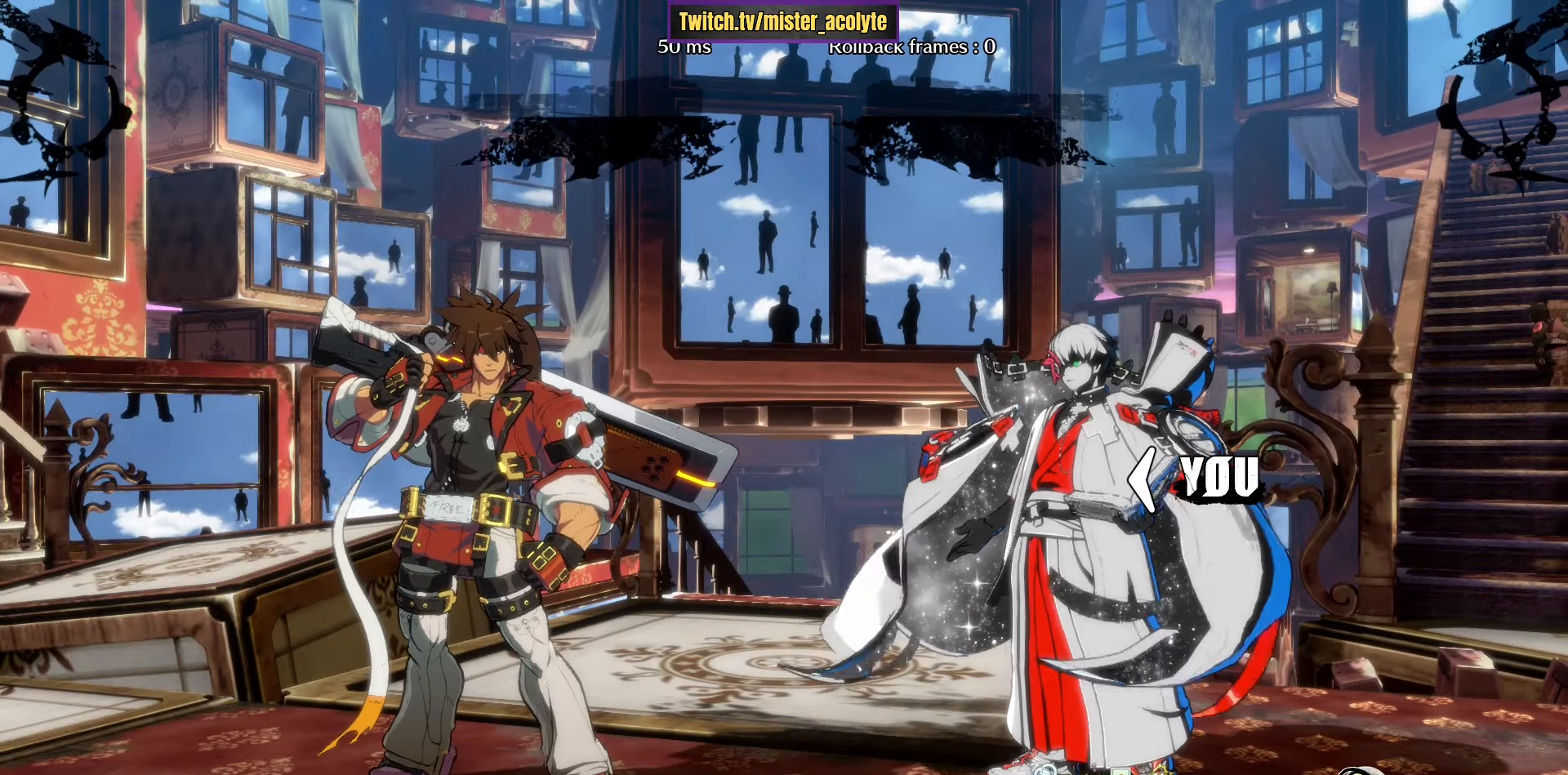
{"buttons": [], "left_stick": "right", "events": []}
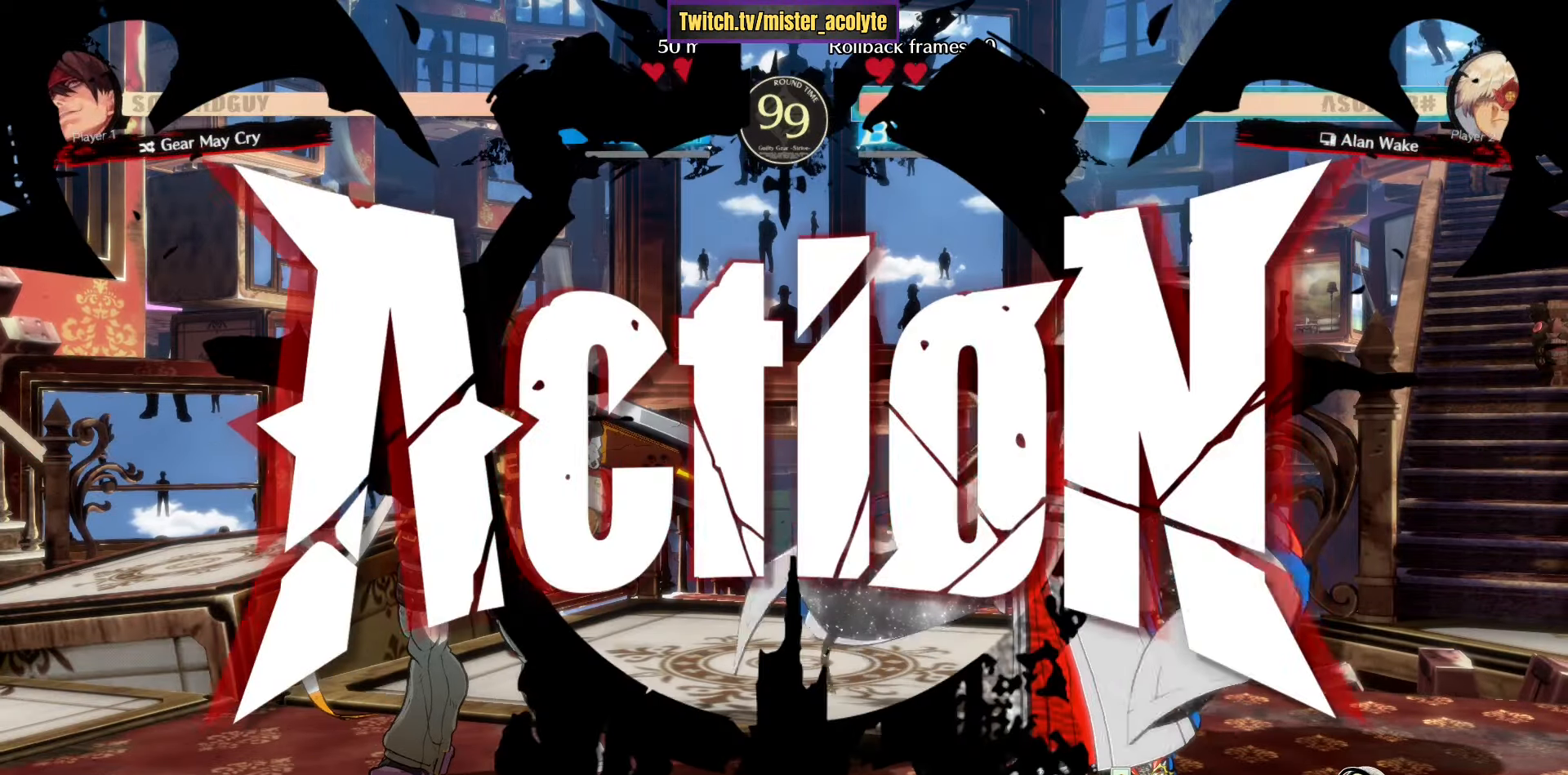
{"buttons": ["L3"], "left_stick": "right", "events": [[500, "L3", "down"]]}
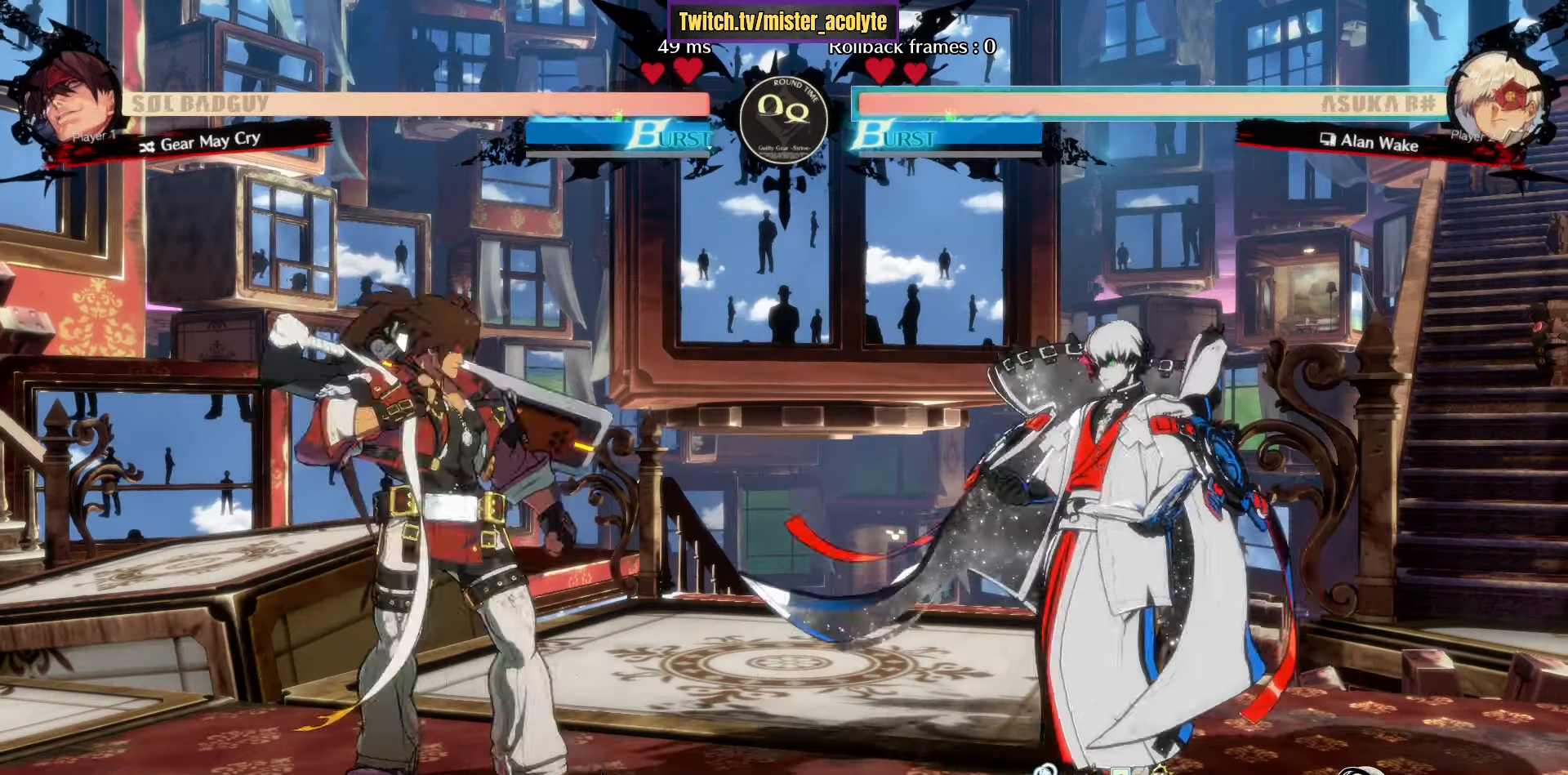
{"buttons": [], "left_stick": "right", "events": [[183, "L3", "up"], [316, "left_stick", "left"], [350, "TRIANGLE", "down"], [433, "TRIANGLE", "up"], [500, "left_stick", "right"]]}
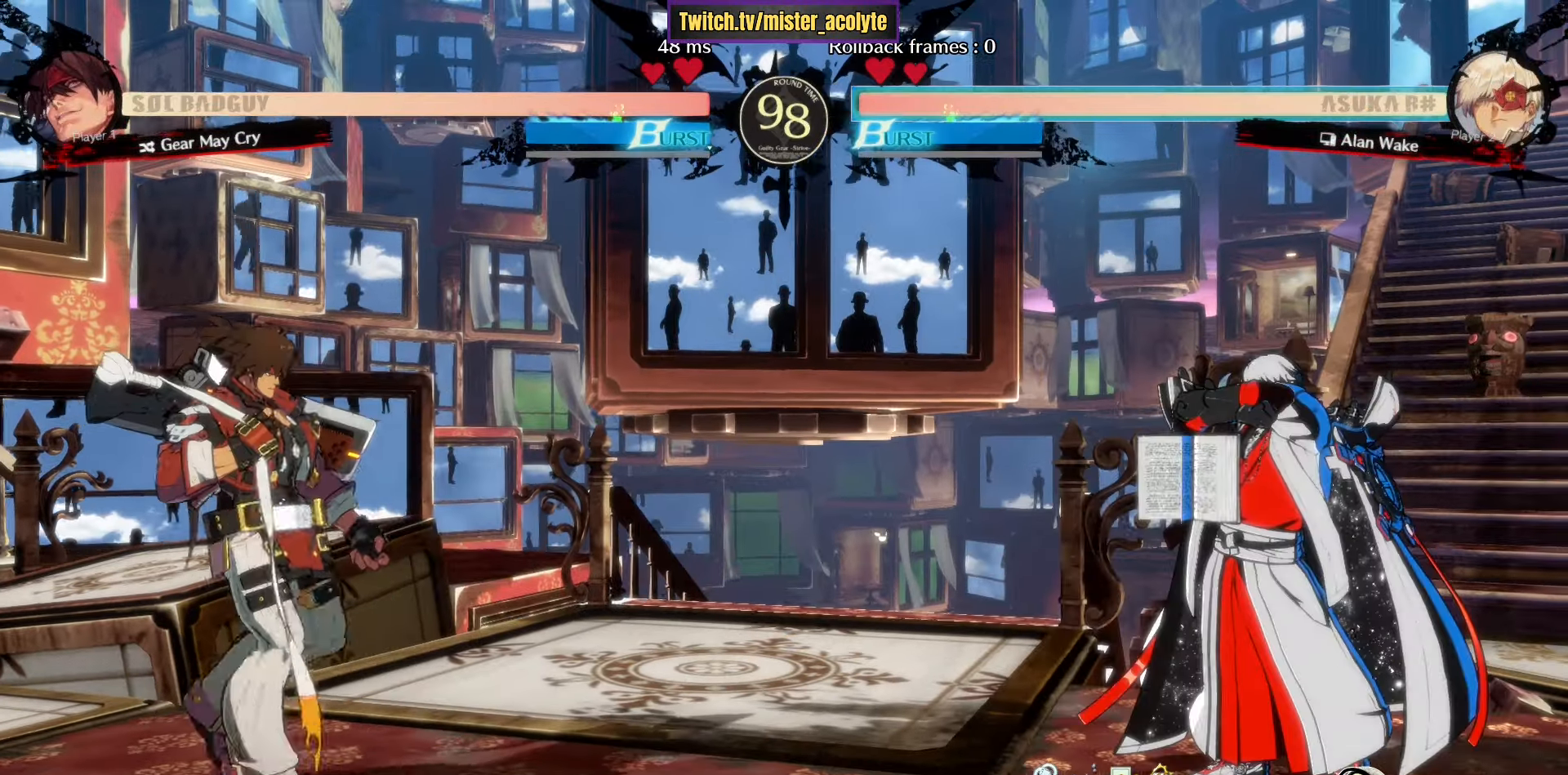
{"buttons": [], "left_stick": "right", "events": [[83, "TRIANGLE", "down"], [283, "TRIANGLE", "up"]]}
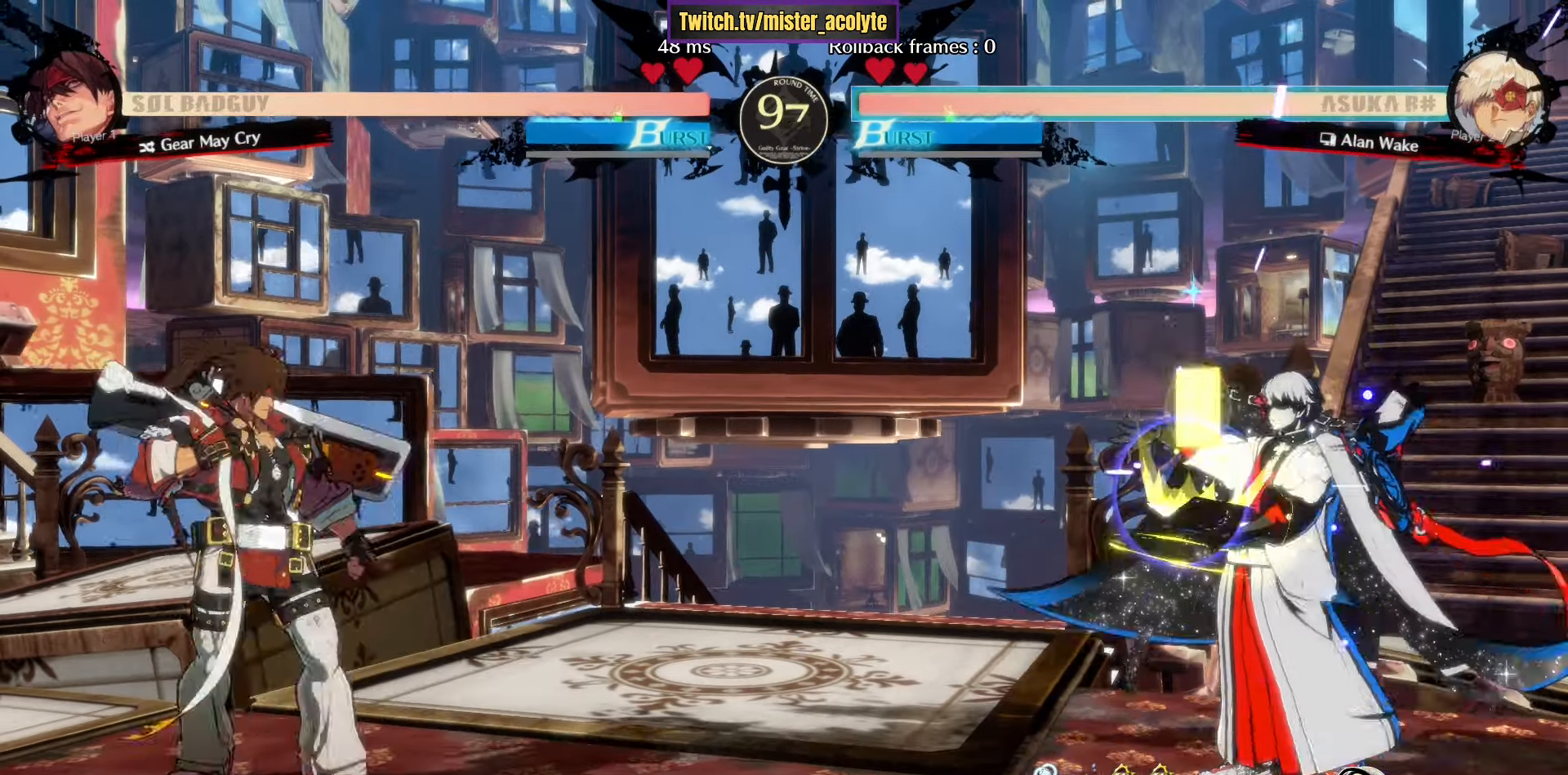
{"buttons": ["R1"], "left_stick": "left", "events": [[116, "L3", "down"], [266, "L3", "up"], [383, "left_stick", "left"], [433, "R1", "down"]]}
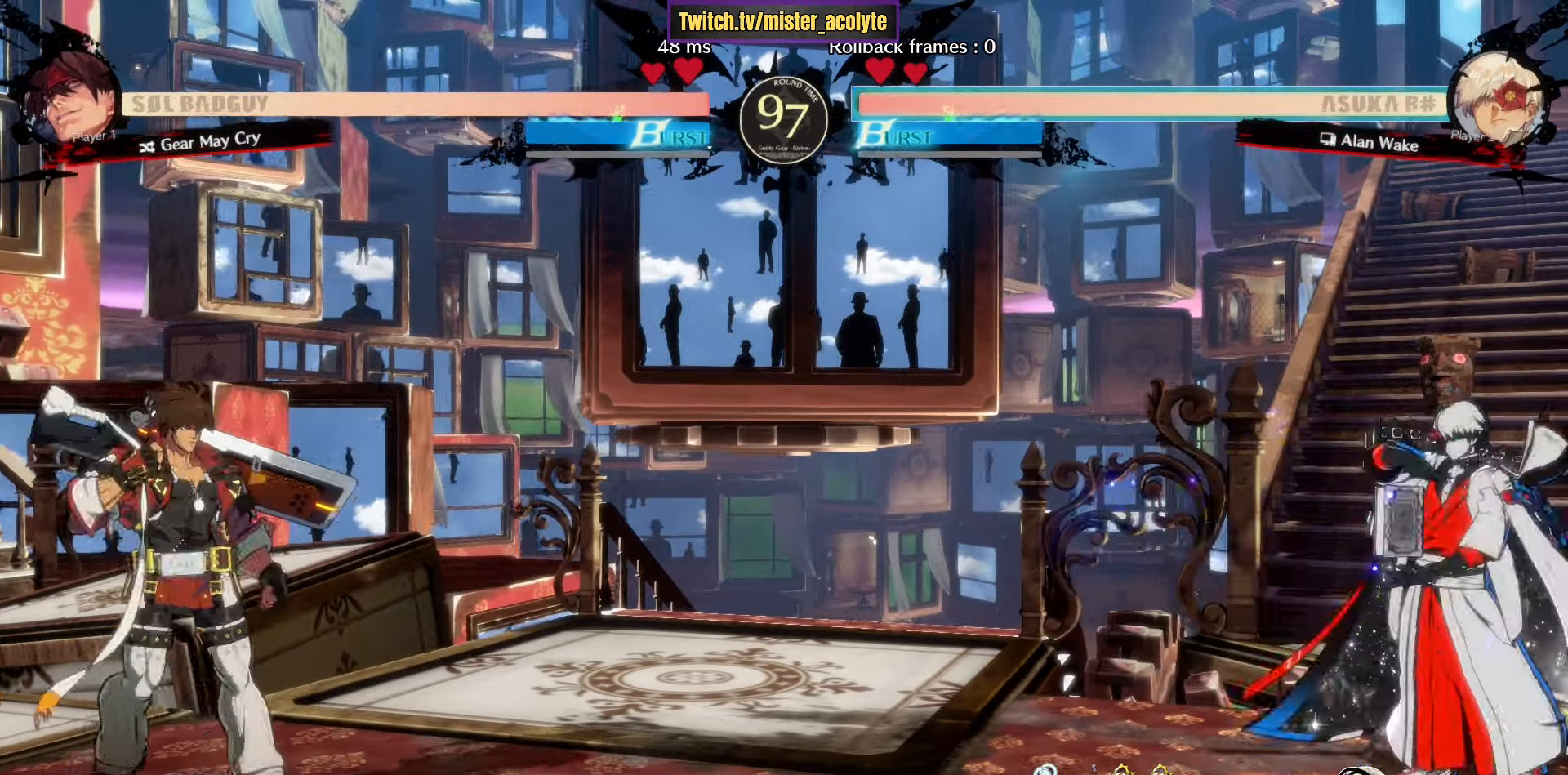
{"buttons": [], "left_stick": "right", "events": [[50, "R1", "up"], [83, "left_stick", "right"], [216, "R1", "down"], [283, "left_stick", "center"], [316, "R1", "up"], [433, "left_stick", "right"]]}
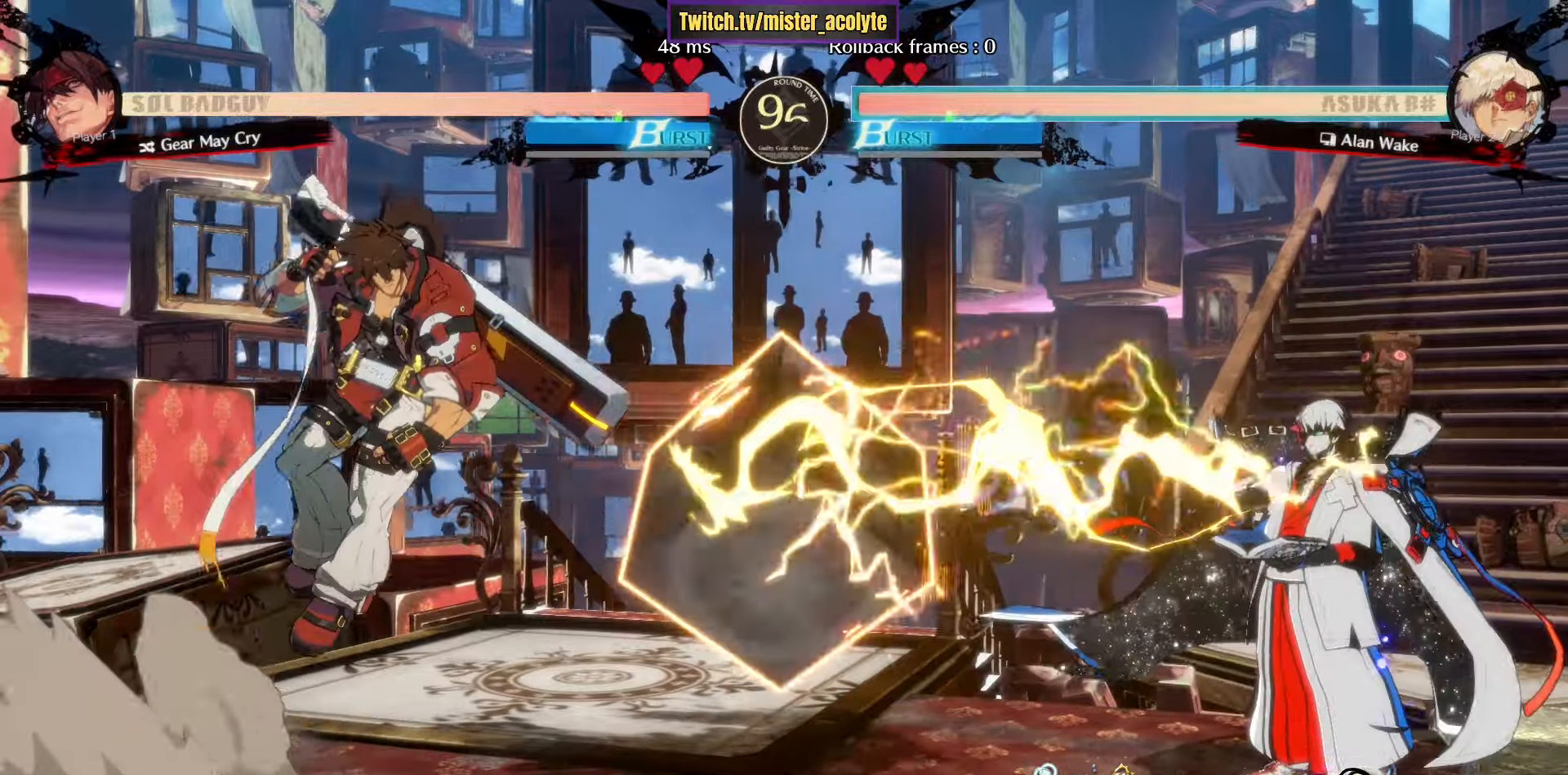
{"buttons": [], "left_stick": "right", "events": [[33, "SQUARE", "down"], [150, "SQUARE", "up"], [283, "SQUARE", "down"], [466, "SQUARE", "up"]]}
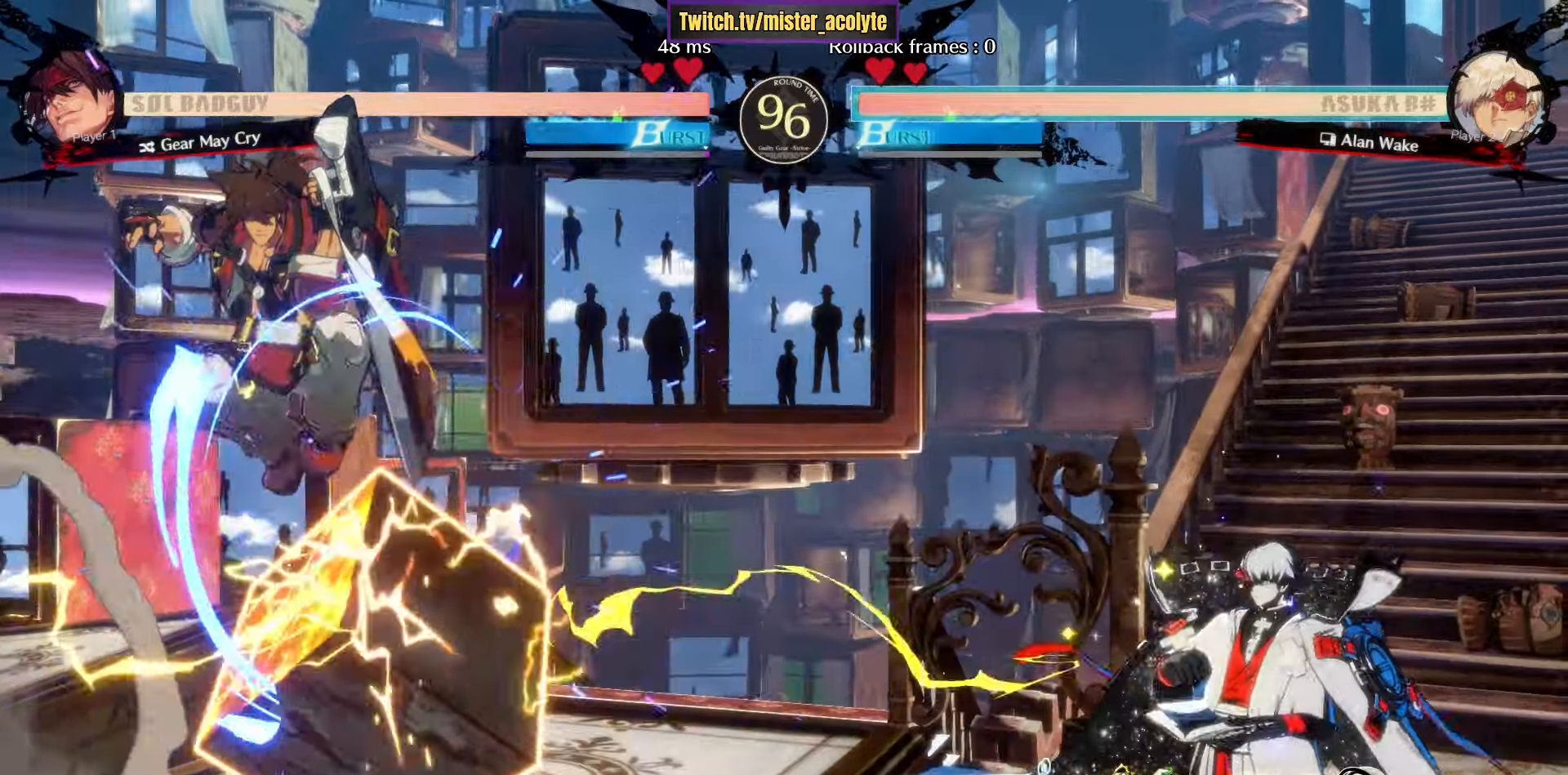
{"buttons": ["SQUARE"], "left_stick": "center", "events": [[83, "left_stick", "center"], [350, "left_stick", "right"], [400, "SQUARE", "down"], [500, "left_stick", "center"]]}
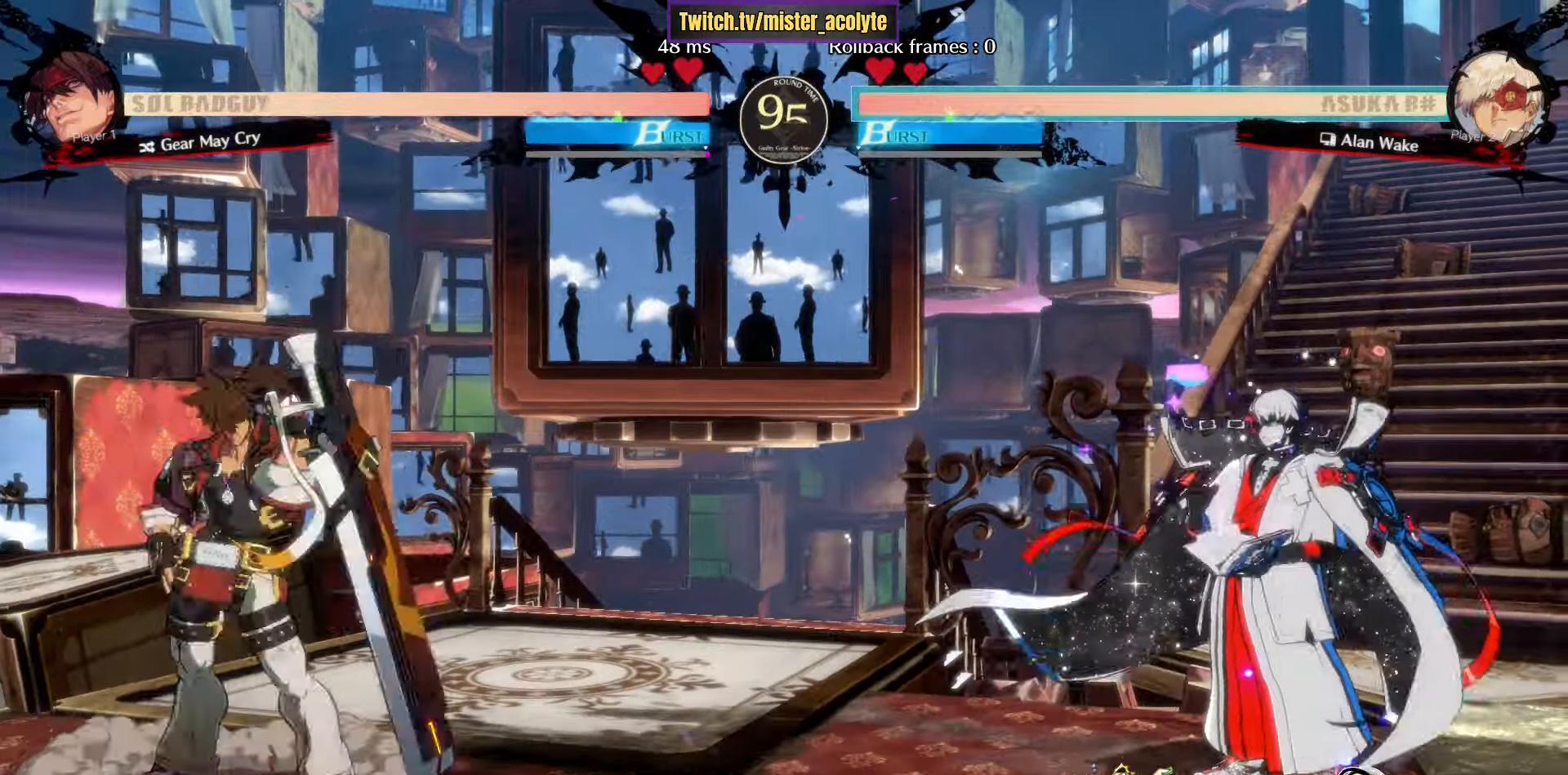
{"buttons": ["R1"], "left_stick": "right", "events": [[33, "SQUARE", "up"], [216, "left_stick", "left"], [250, "R1", "down"], [316, "left_stick", "center"], [366, "R1", "up"], [400, "left_stick", "right"], [500, "R1", "down"]]}
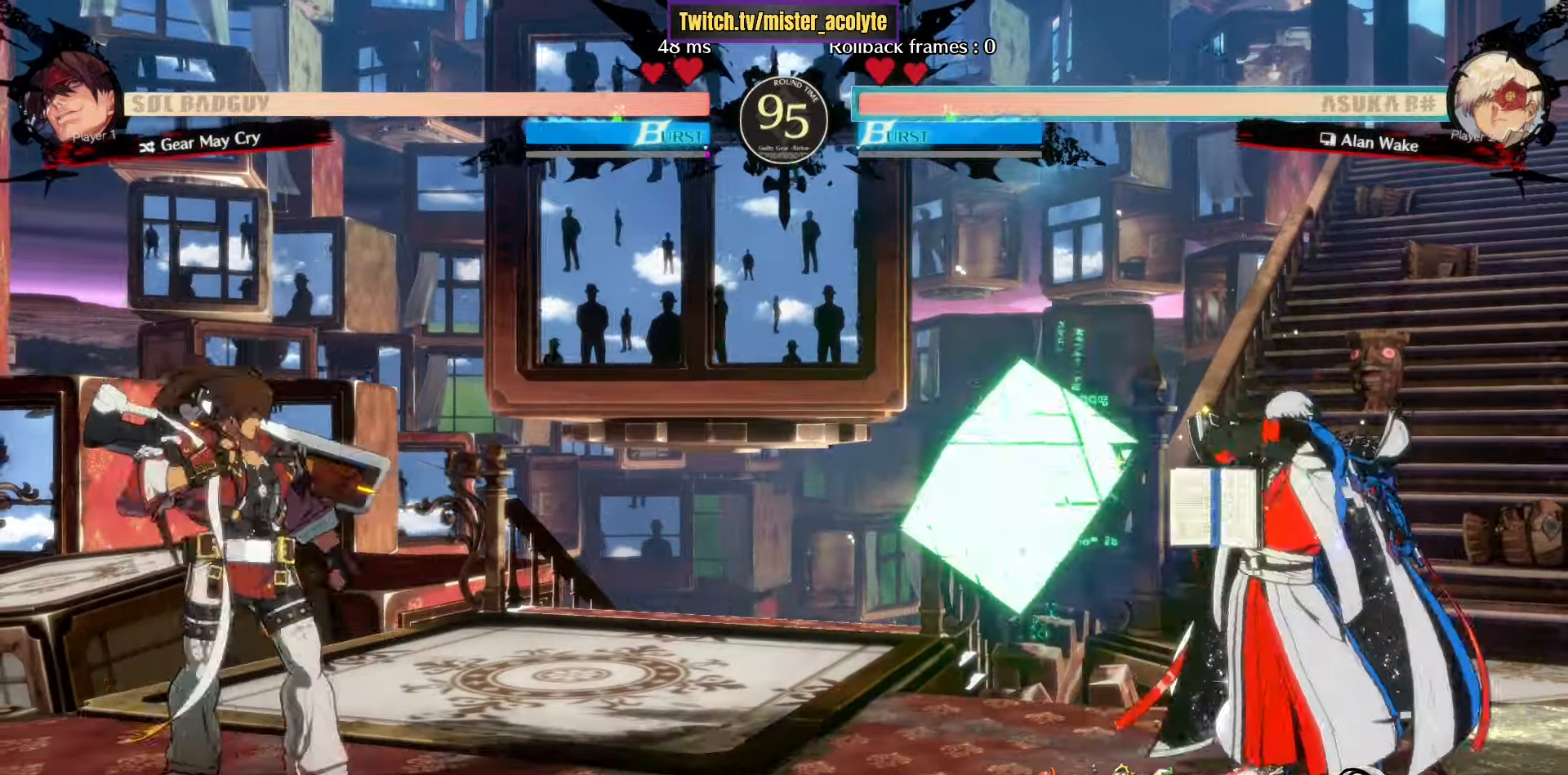
{"buttons": [], "left_stick": "center", "events": [[200, "left_stick", "center"], [233, "R1", "up"]]}
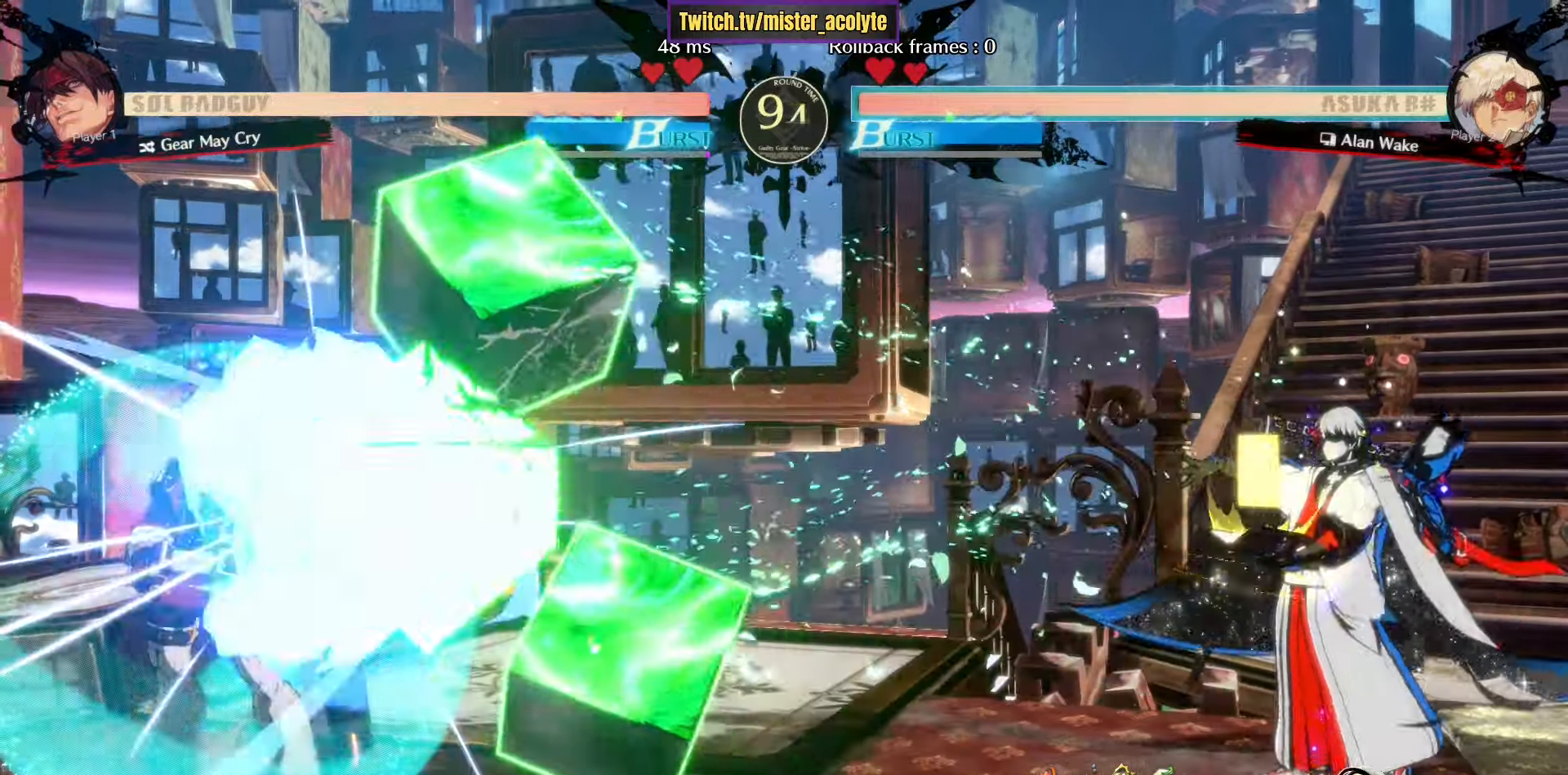
{"buttons": [], "left_stick": "right", "events": [[16, "L3", "down"], [333, "L3", "up"], [333, "left_stick", "down-left"], [400, "TRIANGLE", "down"], [433, "left_stick", "center"], [500, "TRIANGLE", "up"], [500, "left_stick", "right"]]}
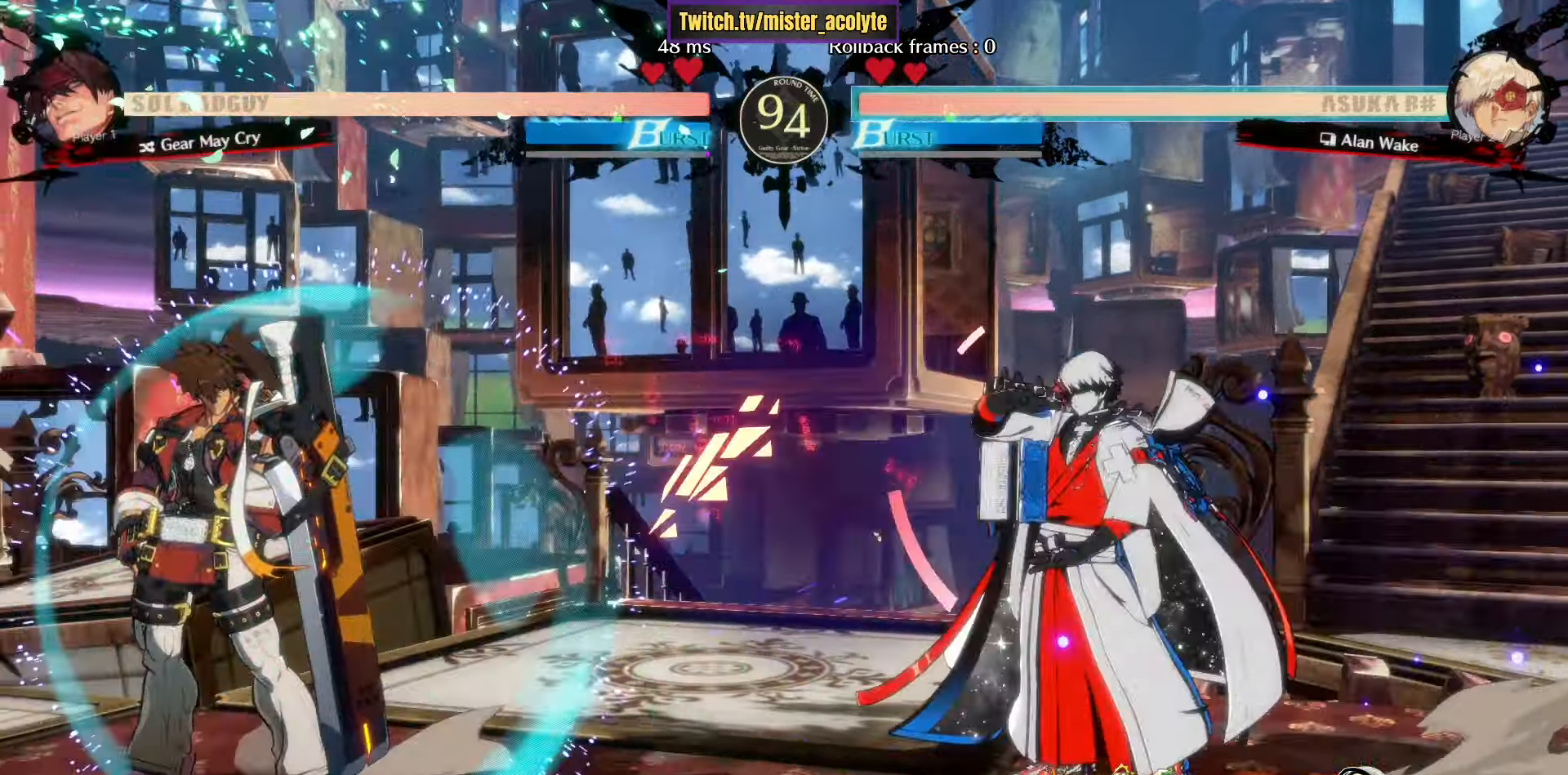
{"buttons": [], "left_stick": "down", "events": [[133, "TRIANGLE", "down"], [266, "left_stick", "center"], [300, "TRIANGLE", "up"], [466, "left_stick", "down"]]}
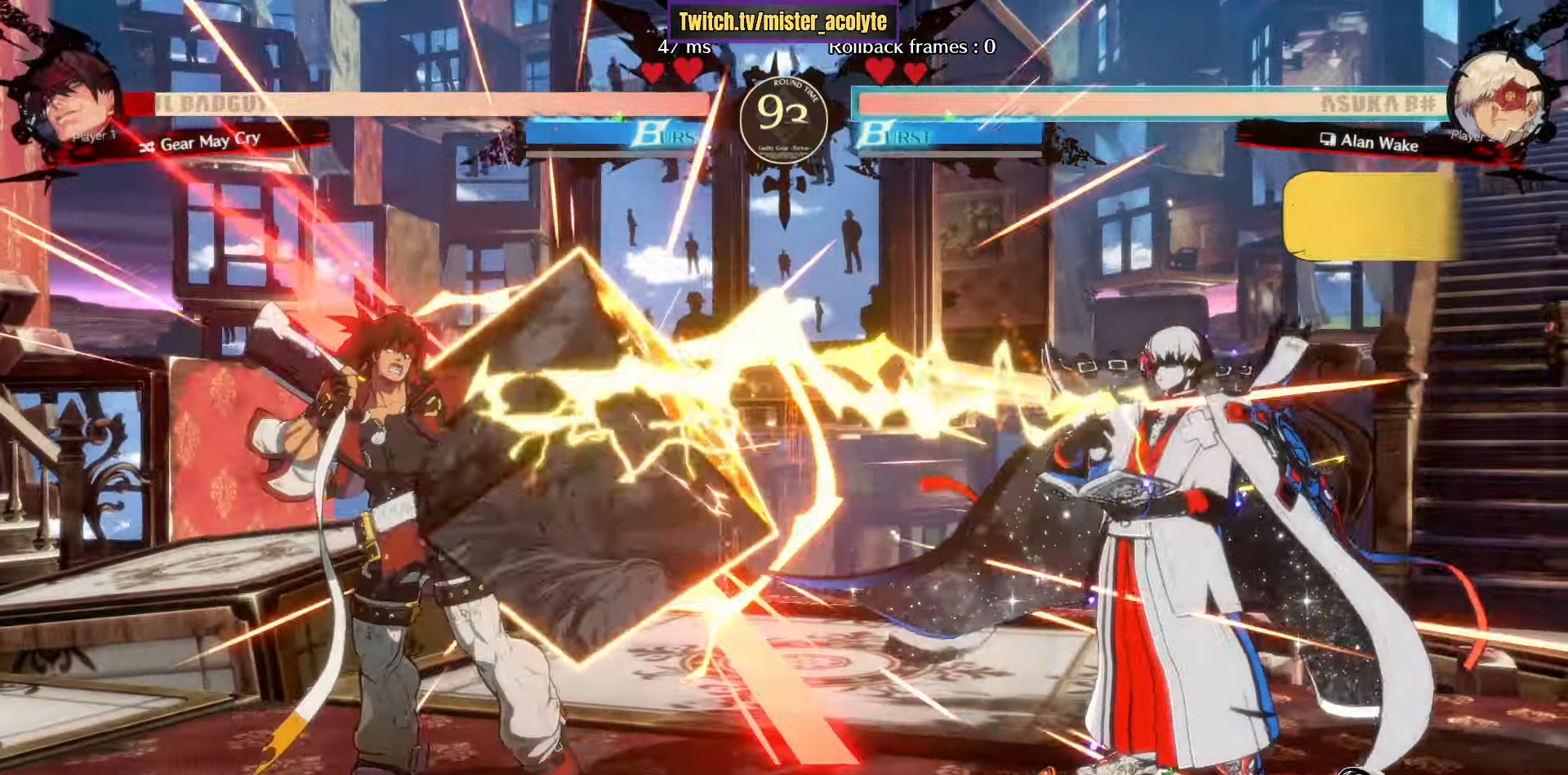
{"buttons": [], "left_stick": "center", "events": [[16, "TRIANGLE", "down"], [50, "left_stick", "center"], [416, "TRIANGLE", "up"]]}
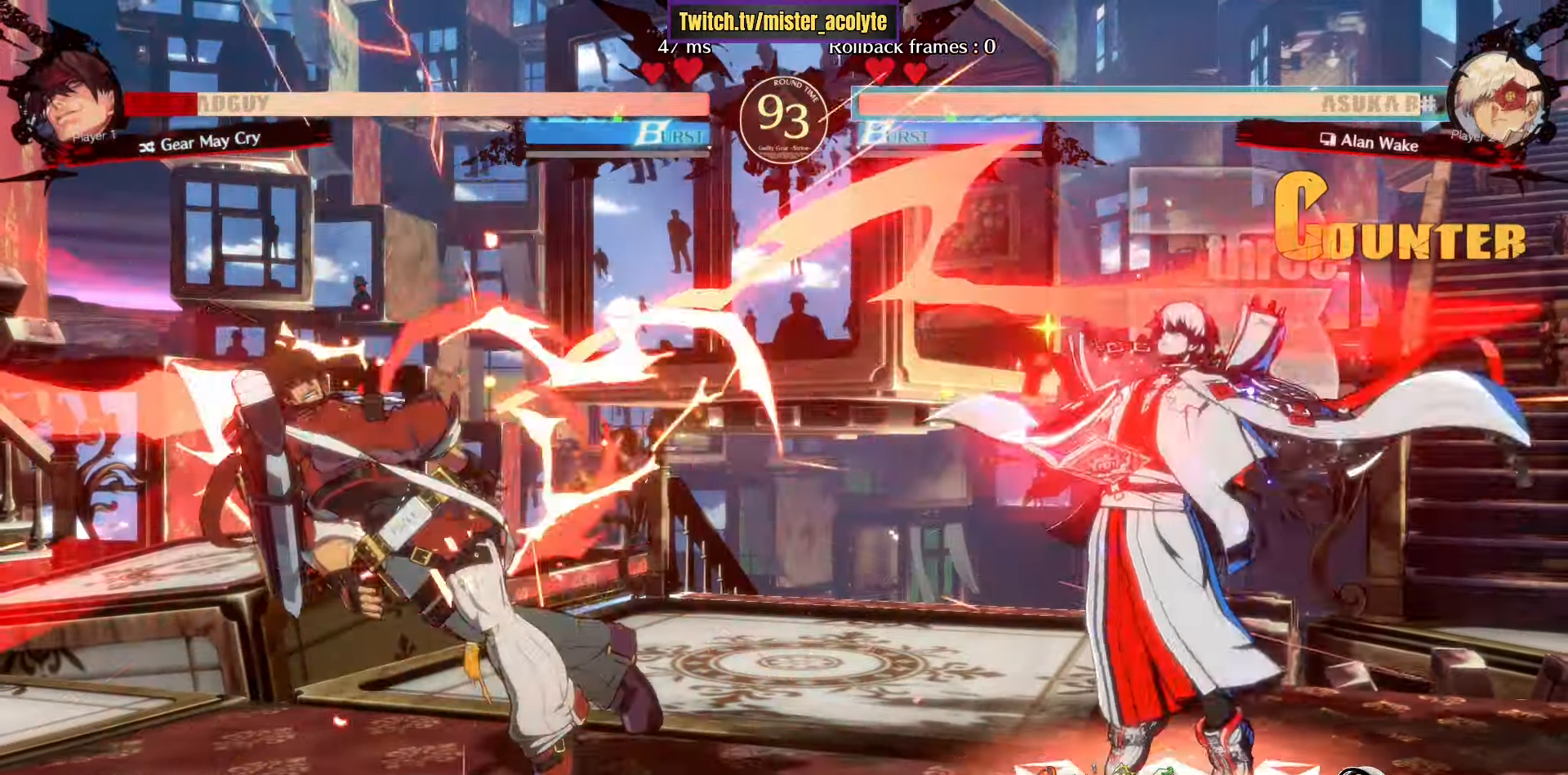
{"buttons": ["R1"], "left_stick": "down-left", "events": [[83, "L3", "down"], [400, "left_stick", "down-left"], [416, "L3", "up"], [483, "R1", "down"]]}
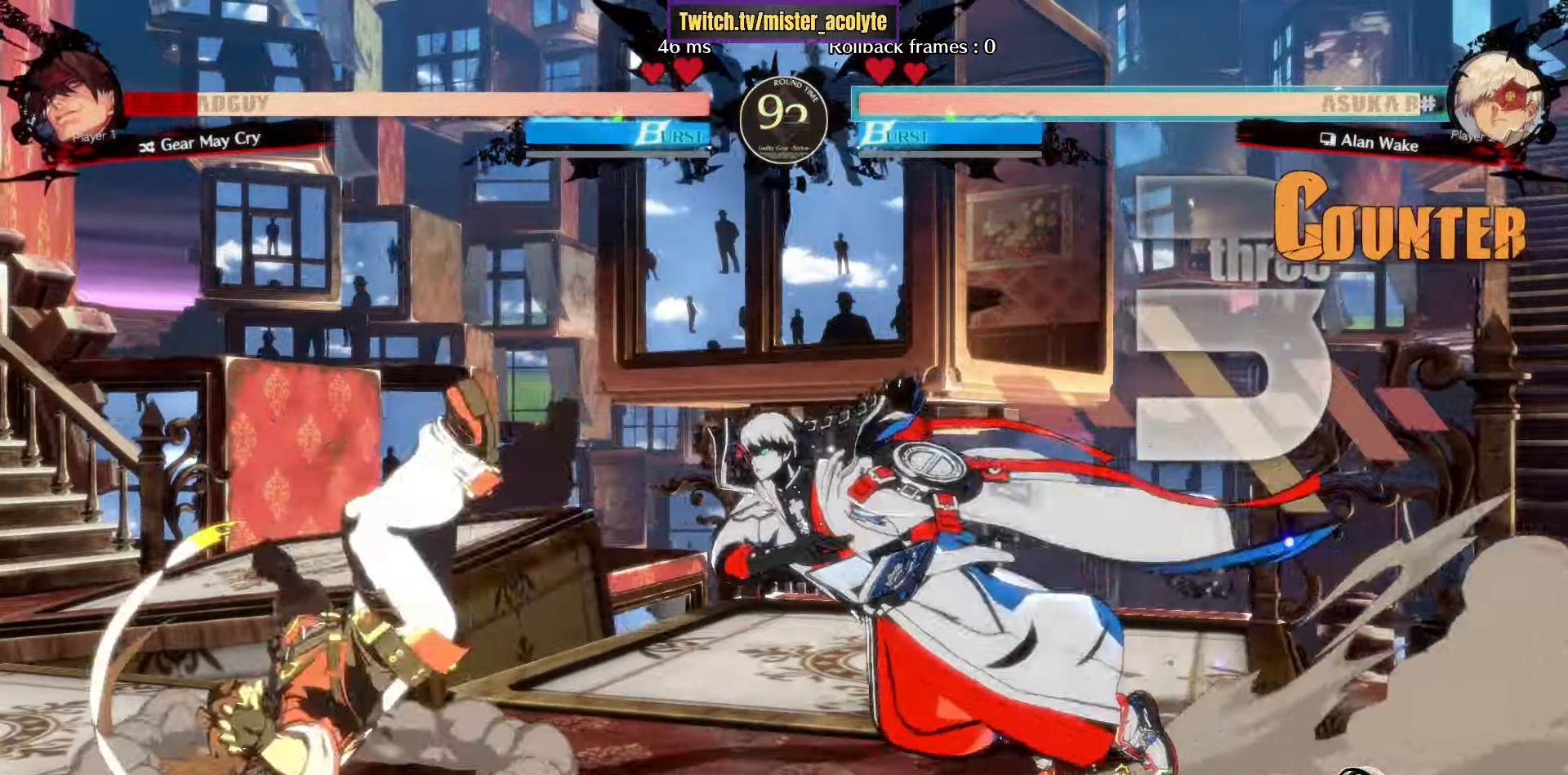
{"buttons": ["R1"], "left_stick": "right", "events": [[50, "left_stick", "center"], [100, "R1", "up"], [150, "left_stick", "right"], [300, "R1", "down"]]}
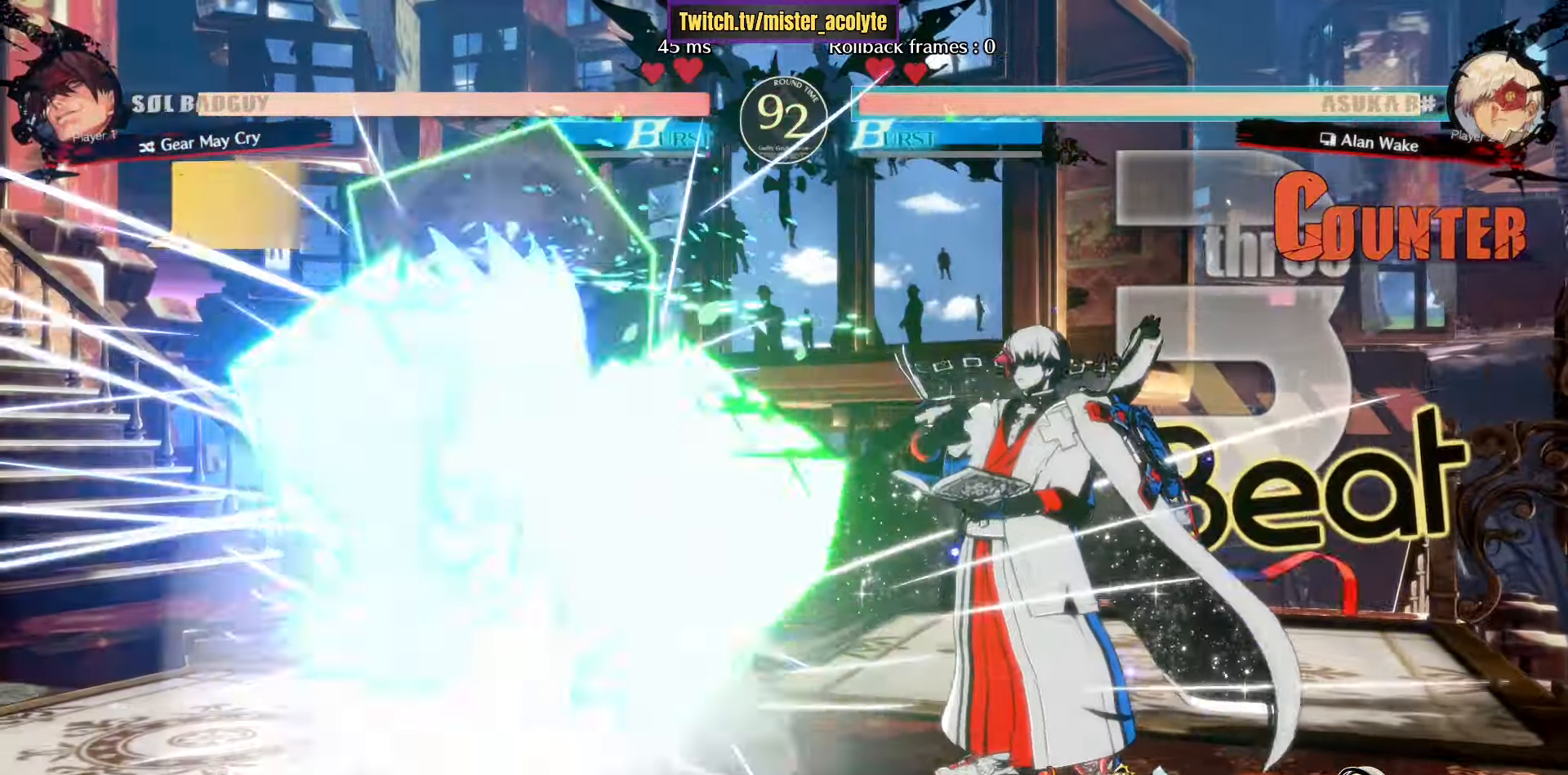
{"buttons": ["L3"], "left_stick": "center", "events": [[50, "R1", "up"], [50, "left_stick", "center"], [300, "L3", "down"]]}
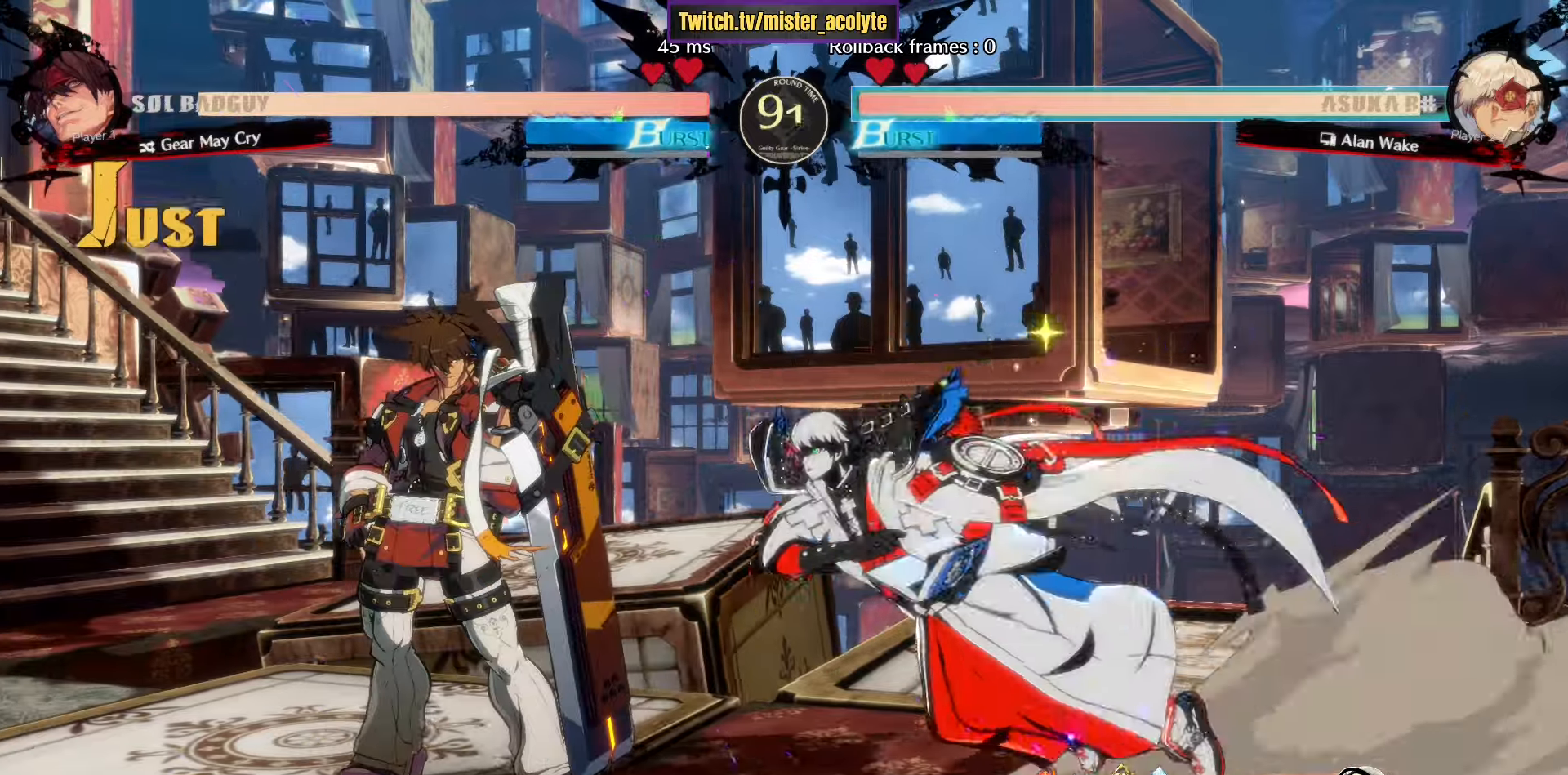
{"buttons": [], "left_stick": "center", "events": [[16, "R1", "down"], [50, "L3", "up"], [150, "R1", "up"], [200, "left_stick", "down"], [283, "left_stick", "left"], [333, "TRIANGLE", "down"], [416, "left_stick", "center"], [500, "TRIANGLE", "up"]]}
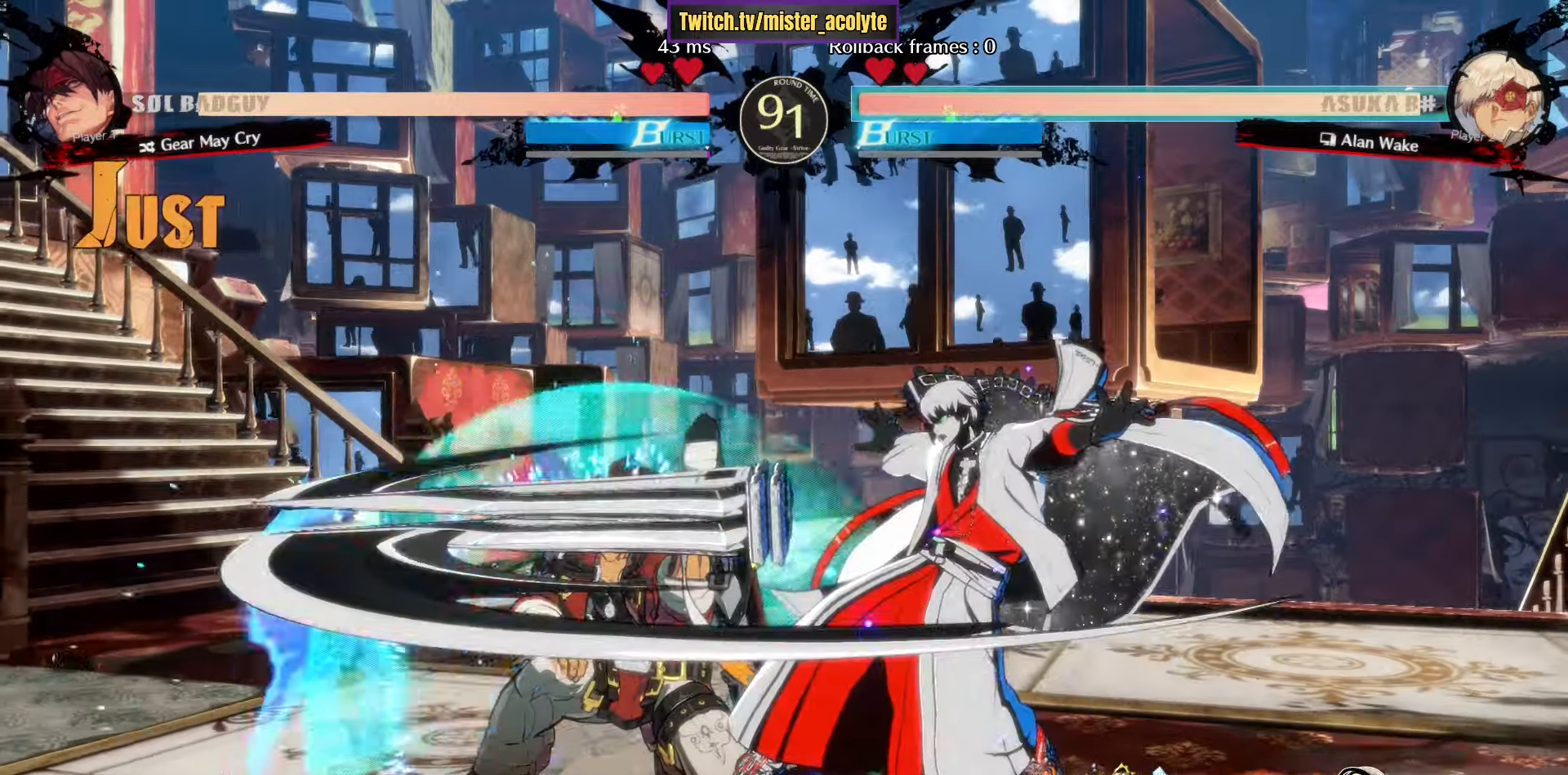
{"buttons": ["TRIANGLE"], "left_stick": "center", "events": [[83, "left_stick", "right"], [233, "TRIANGLE", "down"], [483, "left_stick", "center"]]}
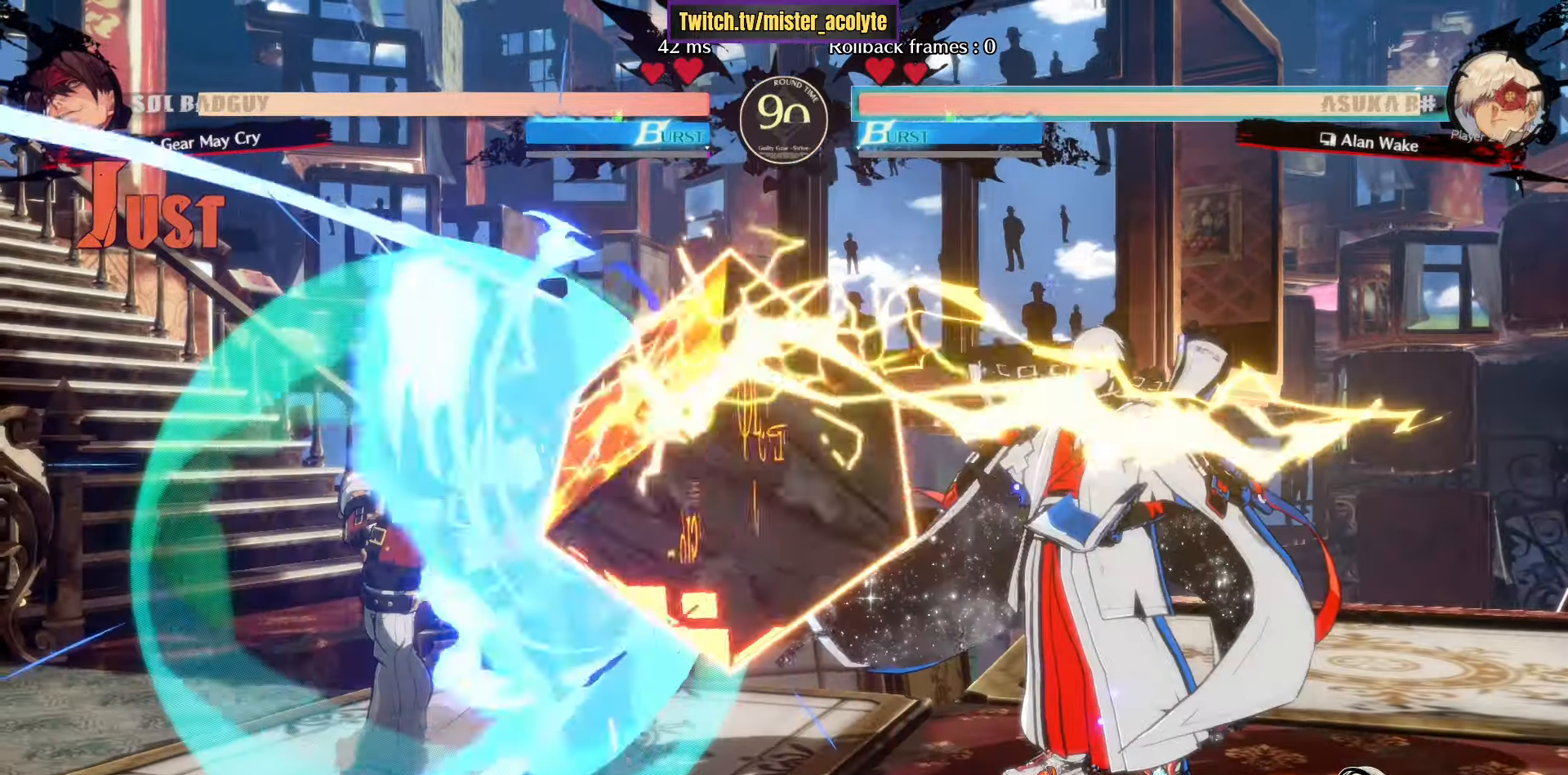
{"buttons": ["L3"], "left_stick": "center", "events": [[33, "TRIANGLE", "up"], [316, "L3", "down"]]}